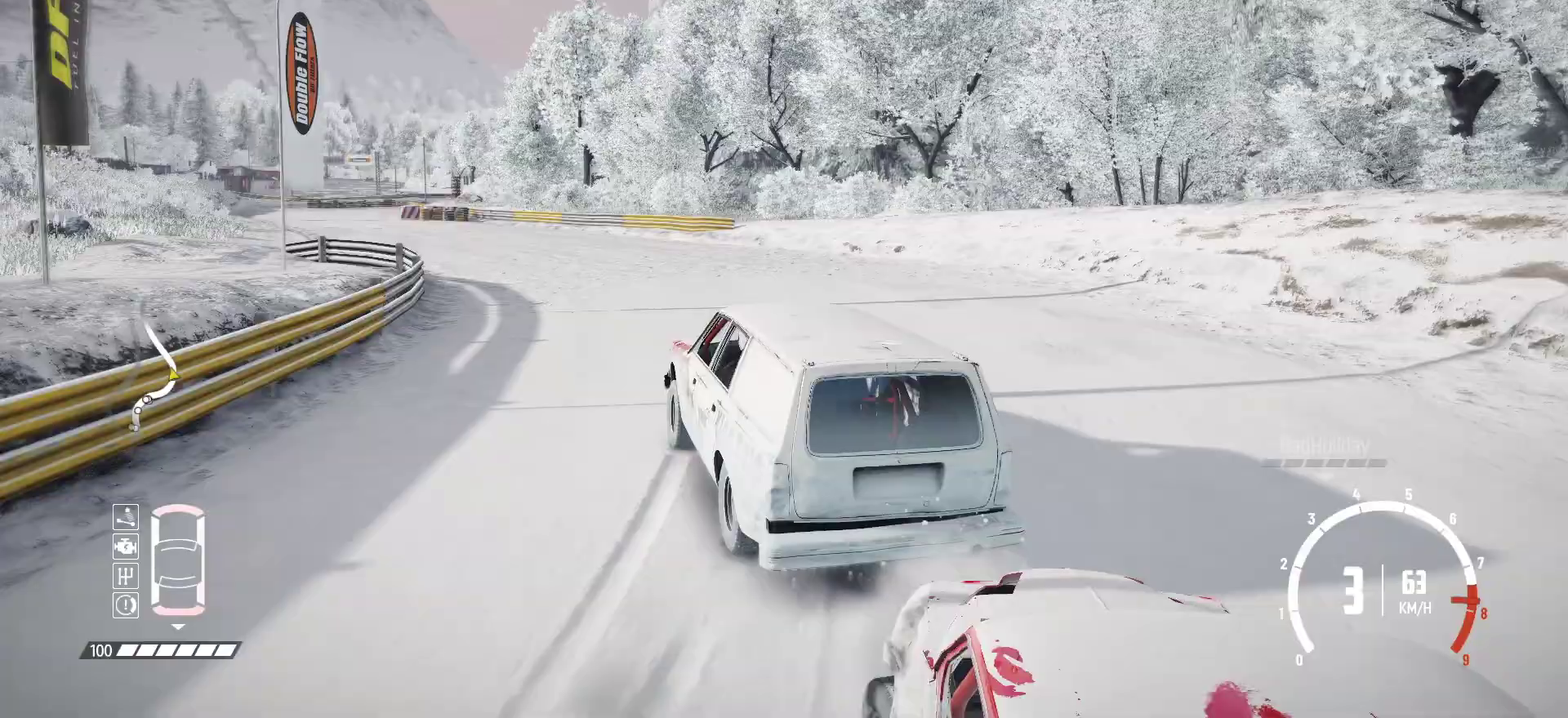
Gameplay with a controller (Xbox layout); each line is a JSON object with the inputs held at the frame after it (dt_ms = milliseconds from this image to that frame). "events" lists button and stick changes between this image and that frame as [ms after this image, input, new state], when the widget could be followed in between. Not read: L3 R3 right_stick.
{"dt_ms": 650, "buttons": ["R2"], "left_stick": "right"}
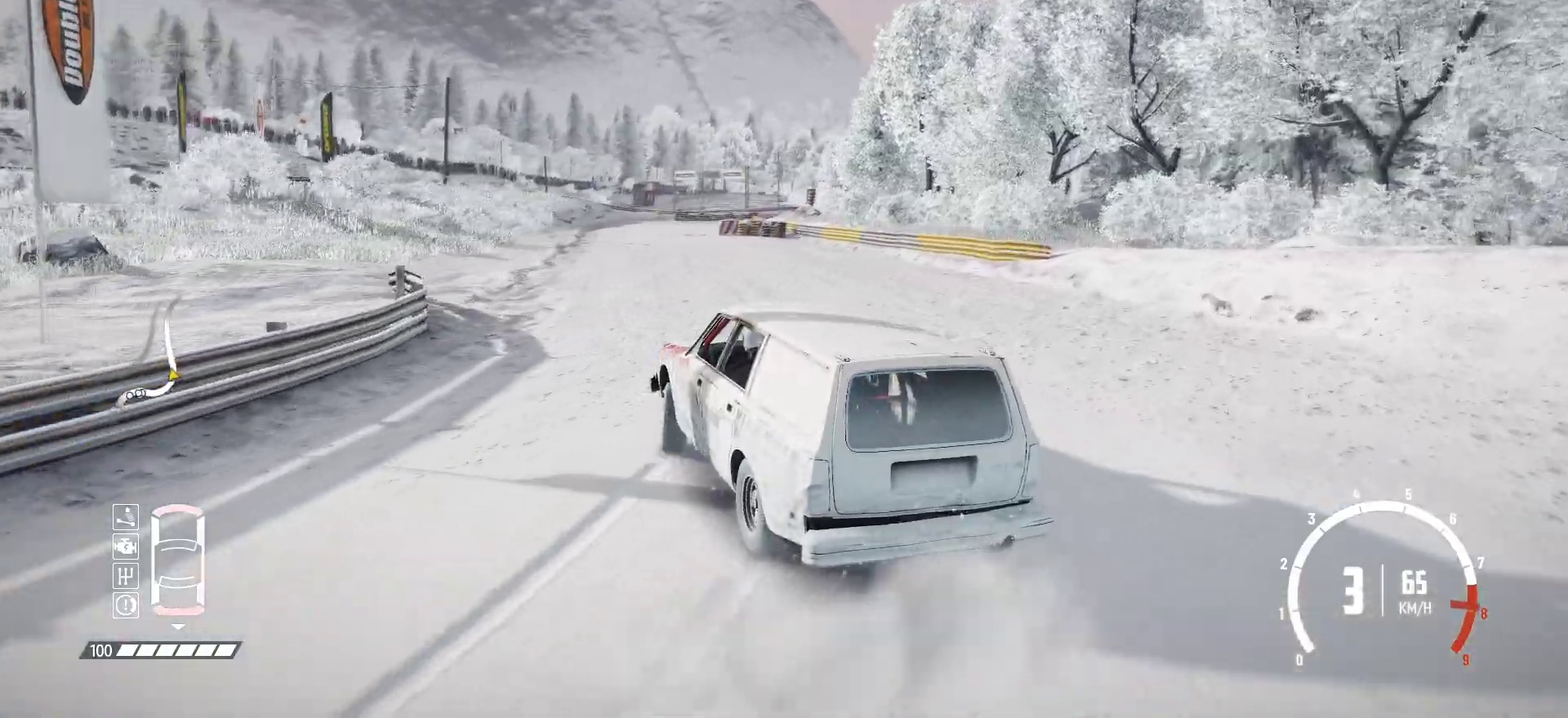
{"dt_ms": 383, "buttons": ["R2"], "left_stick": "right", "events": []}
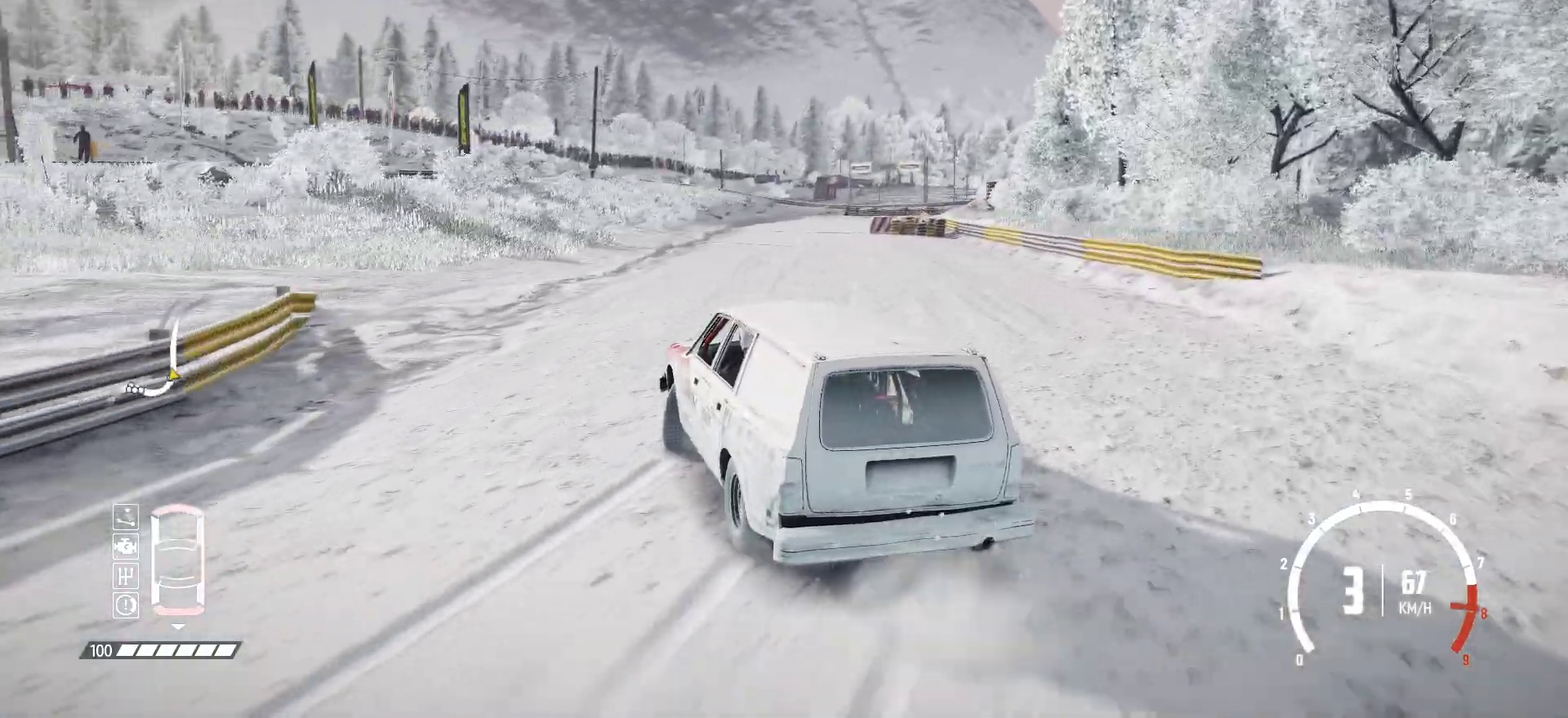
{"dt_ms": 517, "buttons": ["R2"], "left_stick": "right", "events": []}
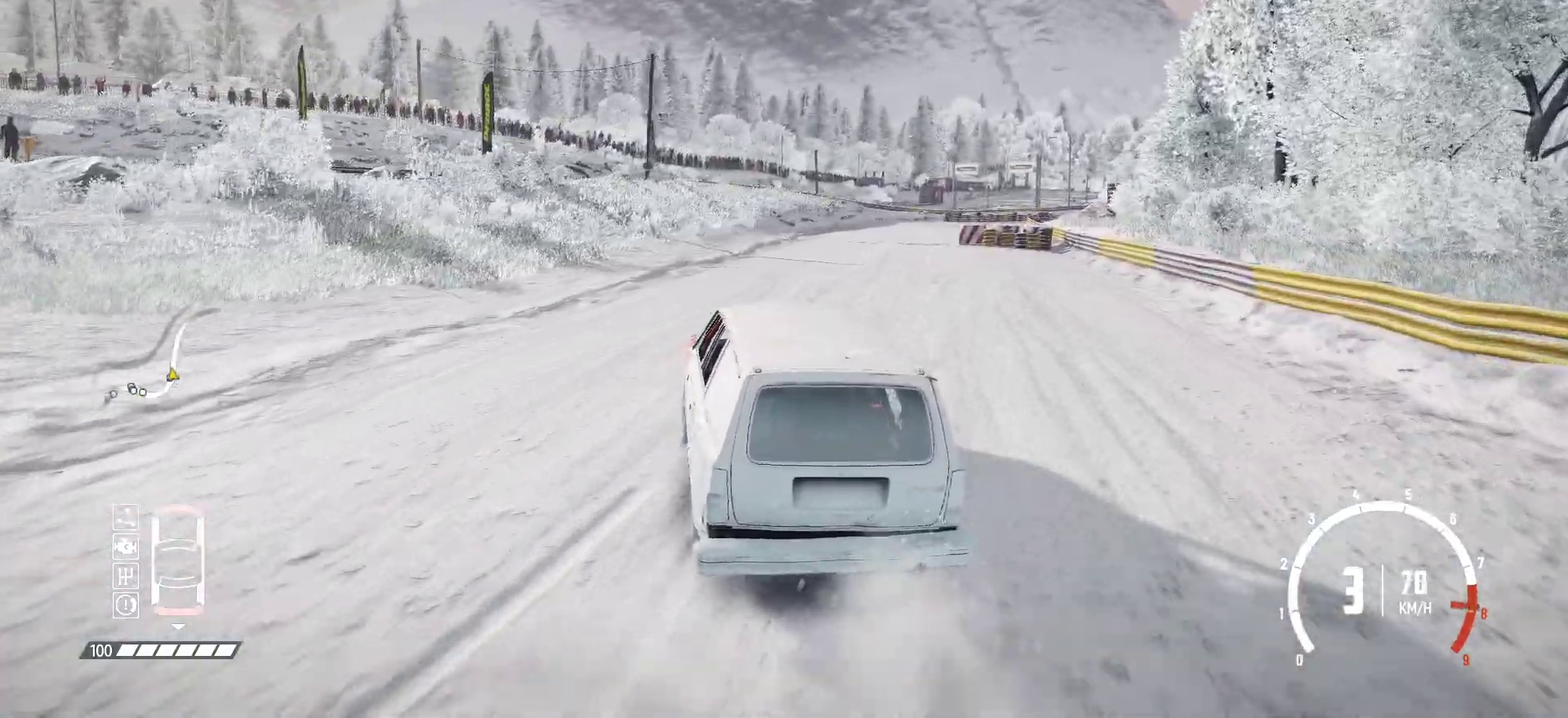
{"dt_ms": 483, "buttons": ["R2"], "left_stick": "right", "events": []}
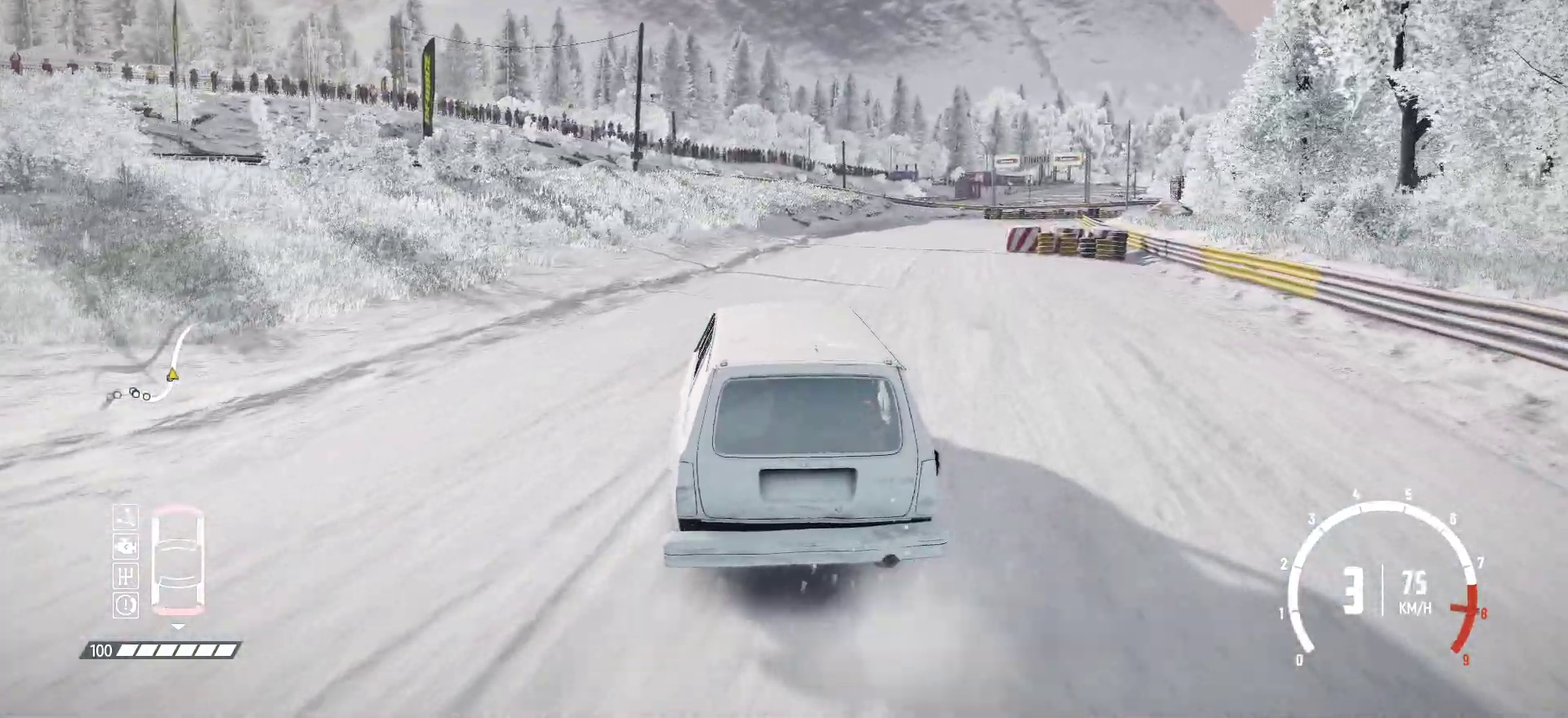
{"dt_ms": 517, "buttons": ["R2"], "left_stick": "right", "events": []}
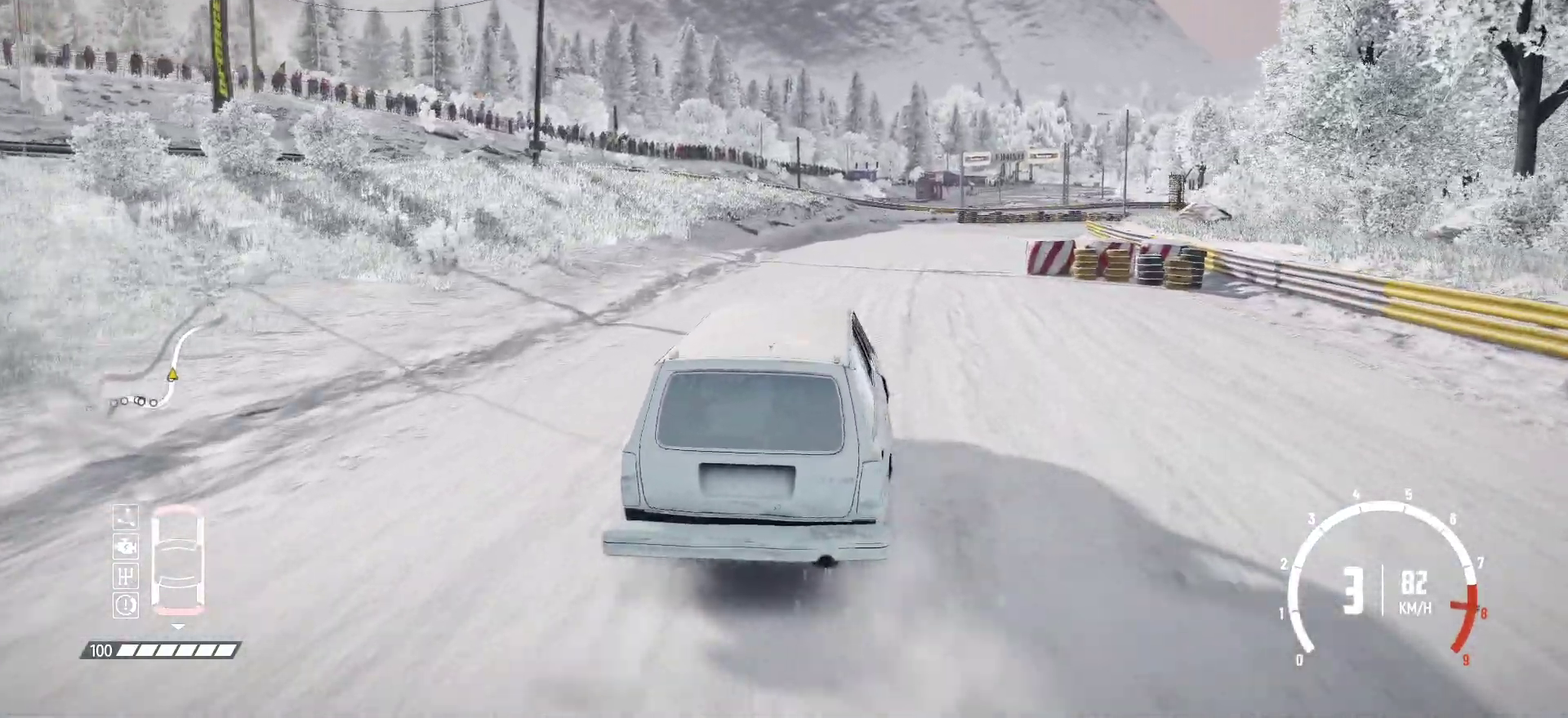
{"dt_ms": 483, "buttons": ["R2"], "left_stick": "right", "events": []}
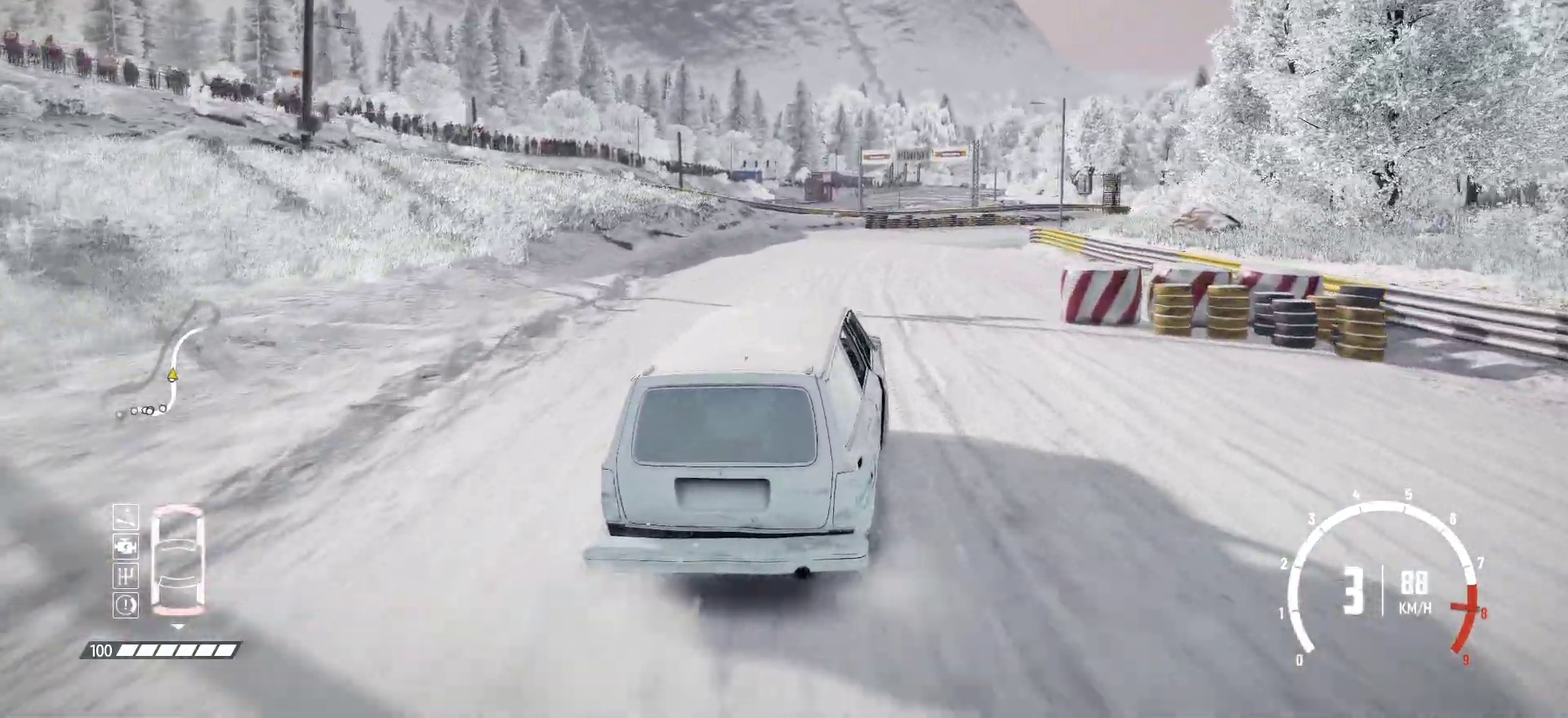
{"dt_ms": 517, "buttons": ["R2"], "left_stick": "right", "events": [[217, "left_stick", "center"], [483, "left_stick", "right"]]}
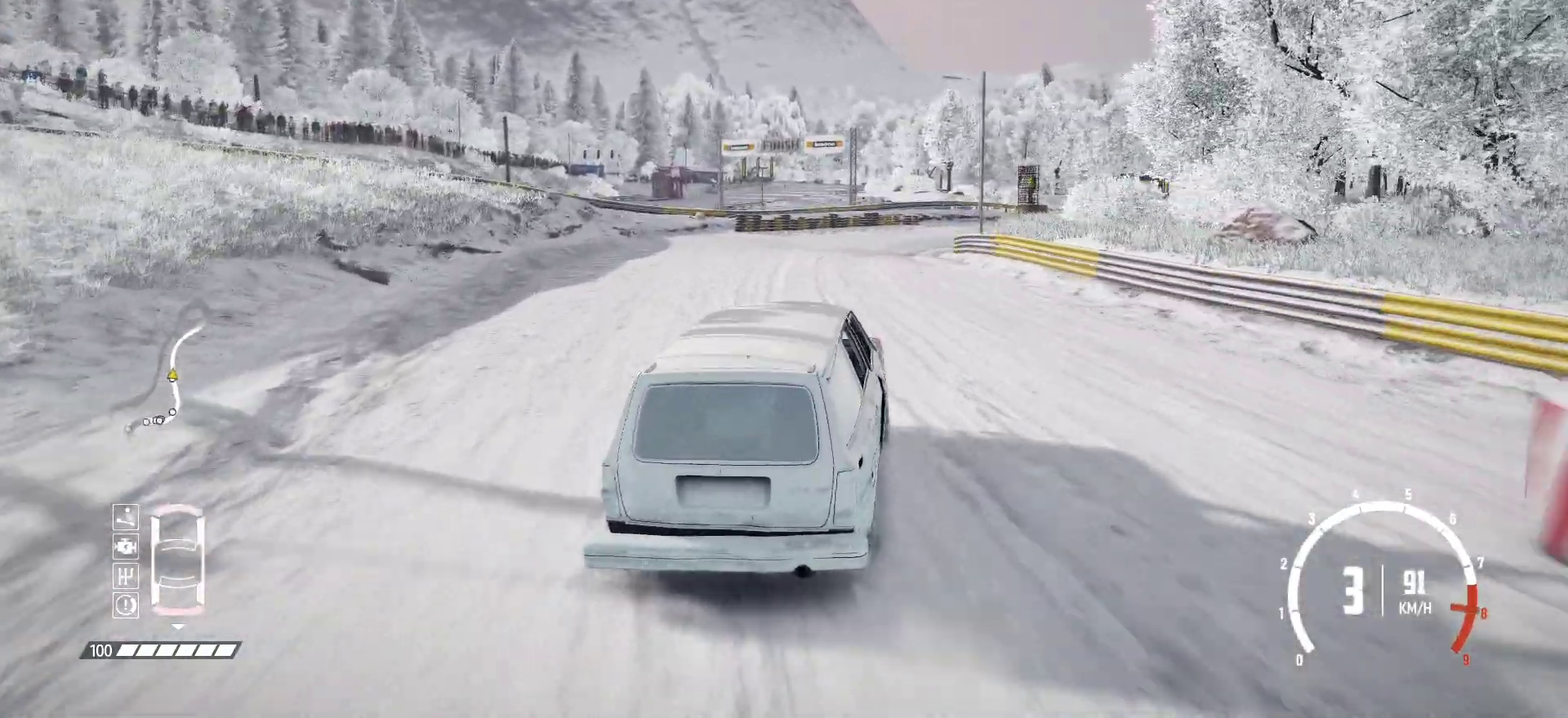
{"dt_ms": 483, "buttons": ["R2"], "left_stick": "right", "events": []}
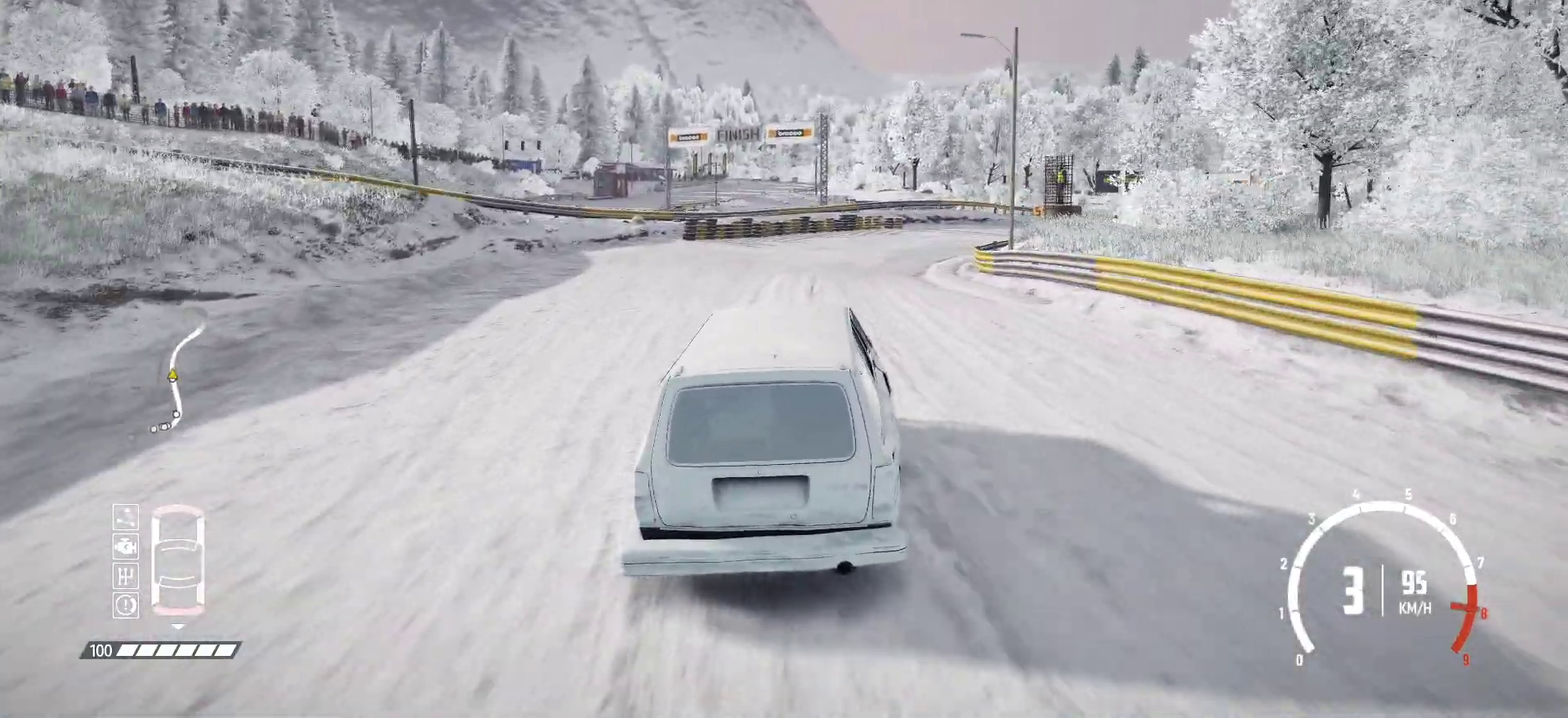
{"dt_ms": 717, "buttons": [], "left_stick": "right", "events": [[333, "R2", "up"], [433, "R2", "down"], [533, "R2", "up"]]}
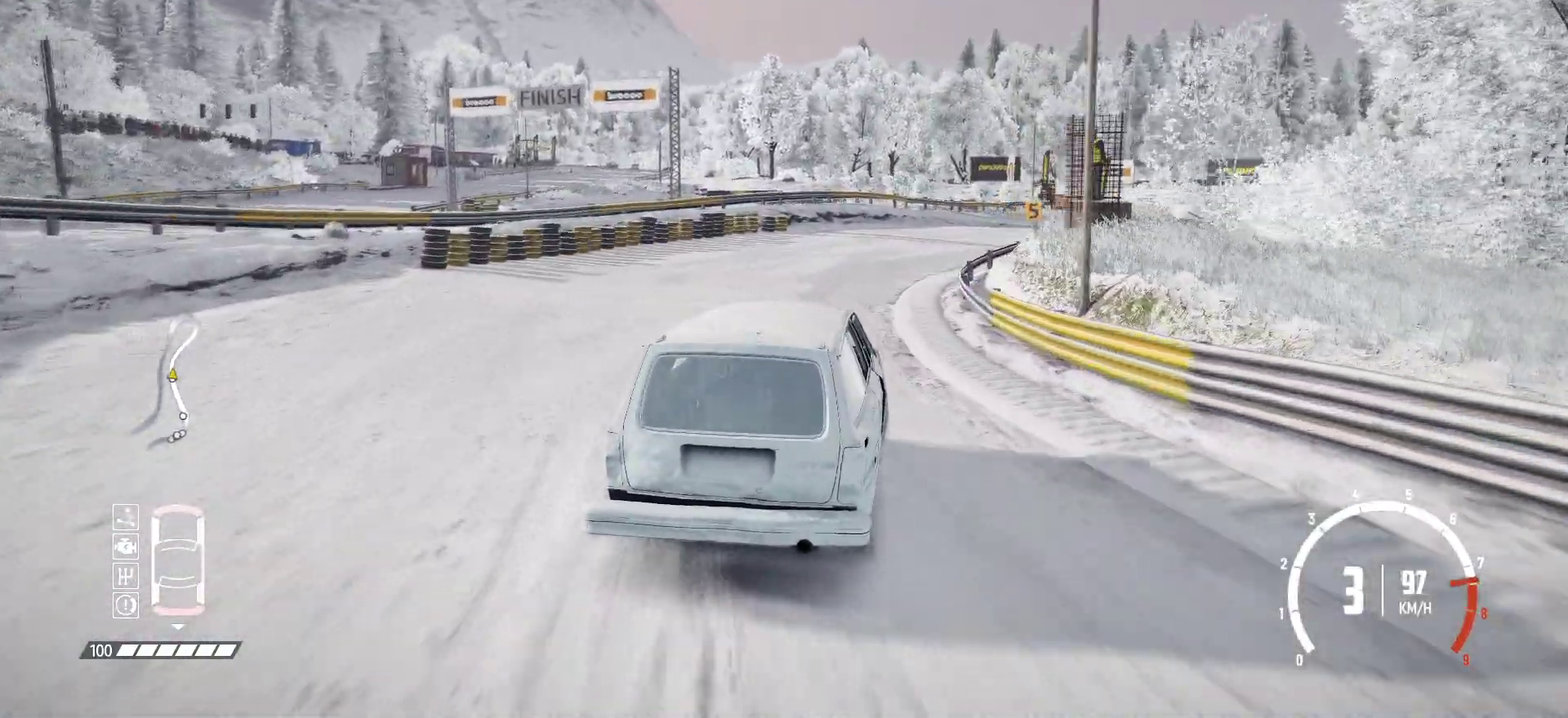
{"dt_ms": 283, "buttons": [], "left_stick": "right", "events": [[150, "R2", "down"], [166, "R2", "up"]]}
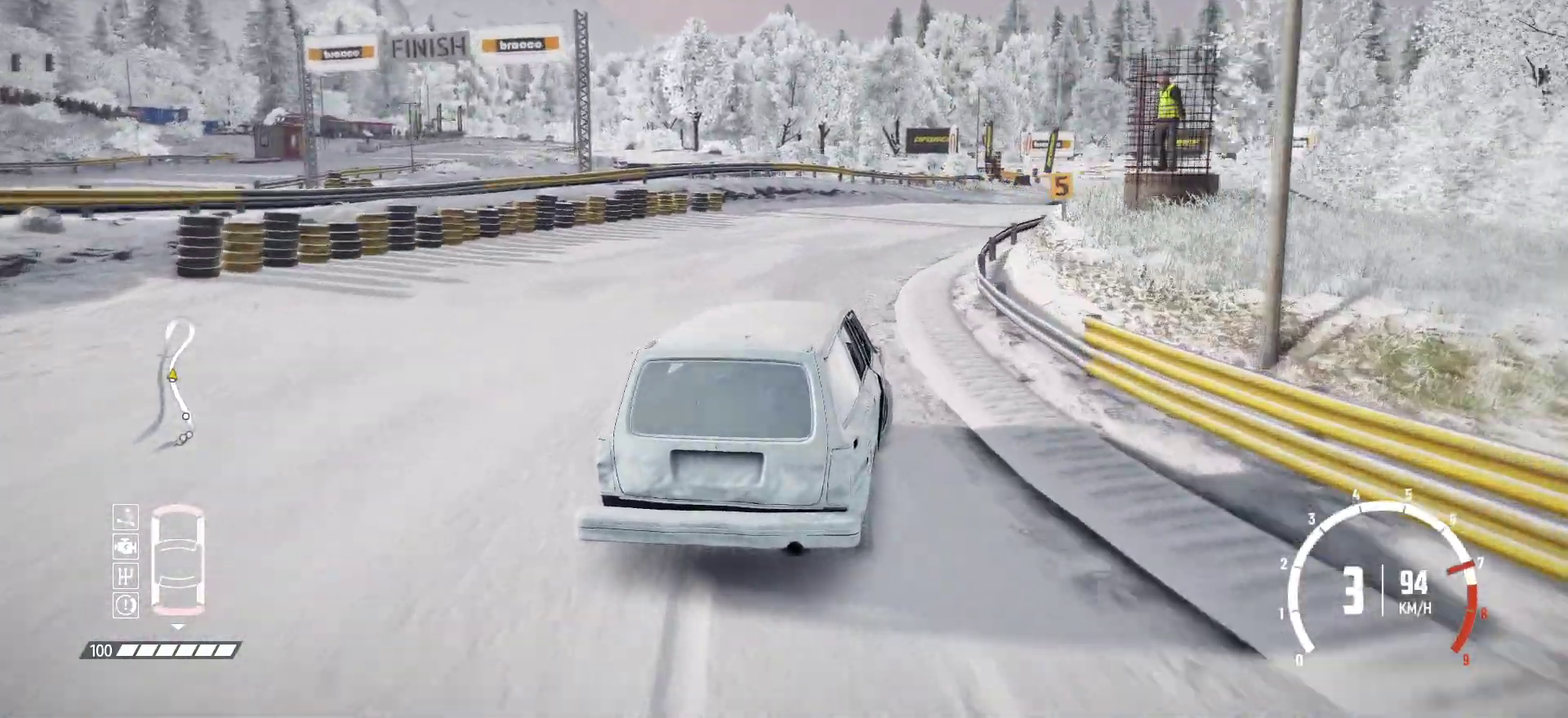
{"dt_ms": 617, "buttons": [], "left_stick": "right", "events": [[167, "R2", "down"], [283, "R2", "up"], [483, "R2", "down"], [533, "R2", "up"]]}
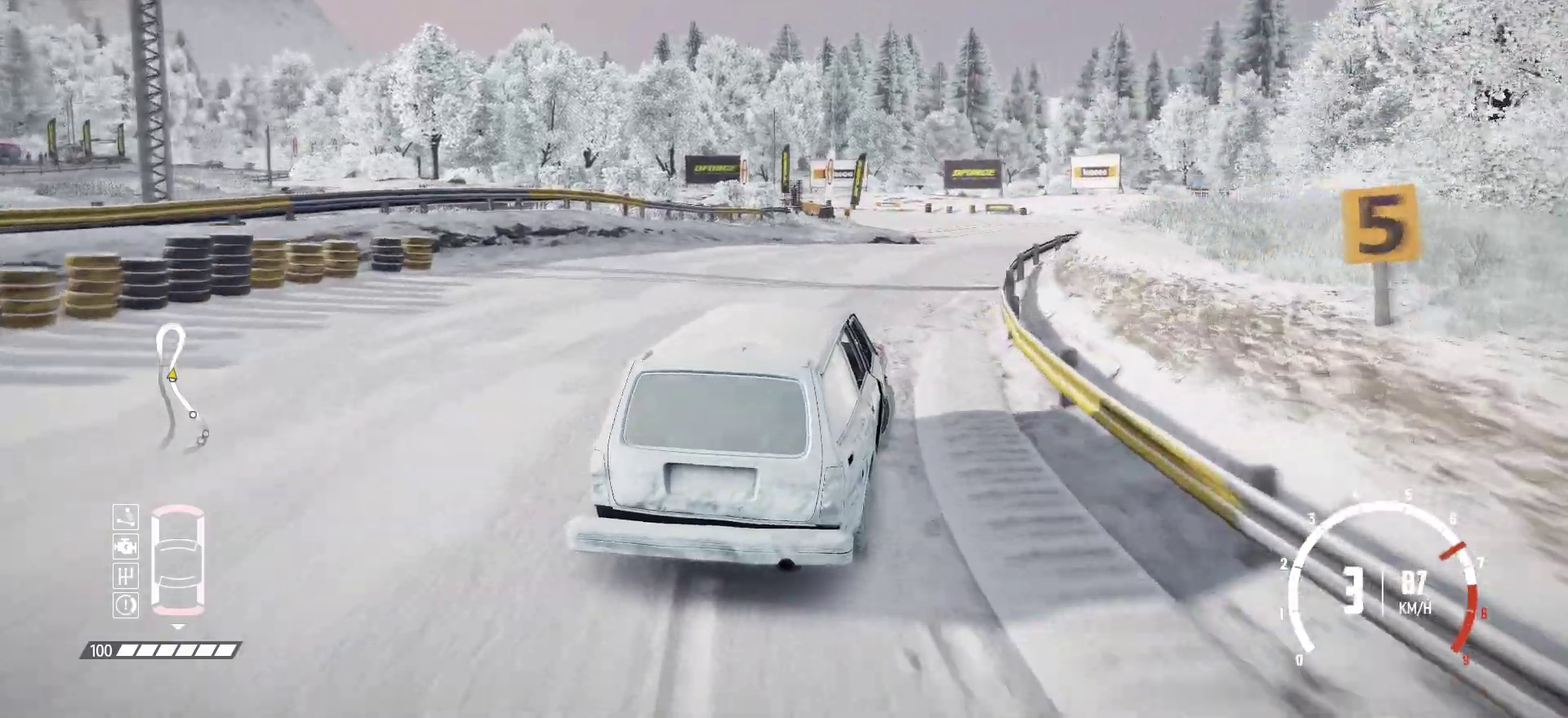
{"dt_ms": 383, "buttons": ["R2"], "left_stick": "right", "events": [[16, "R2", "down"], [116, "R2", "up"], [200, "R2", "down"], [316, "R2", "up"], [366, "R2", "down"]]}
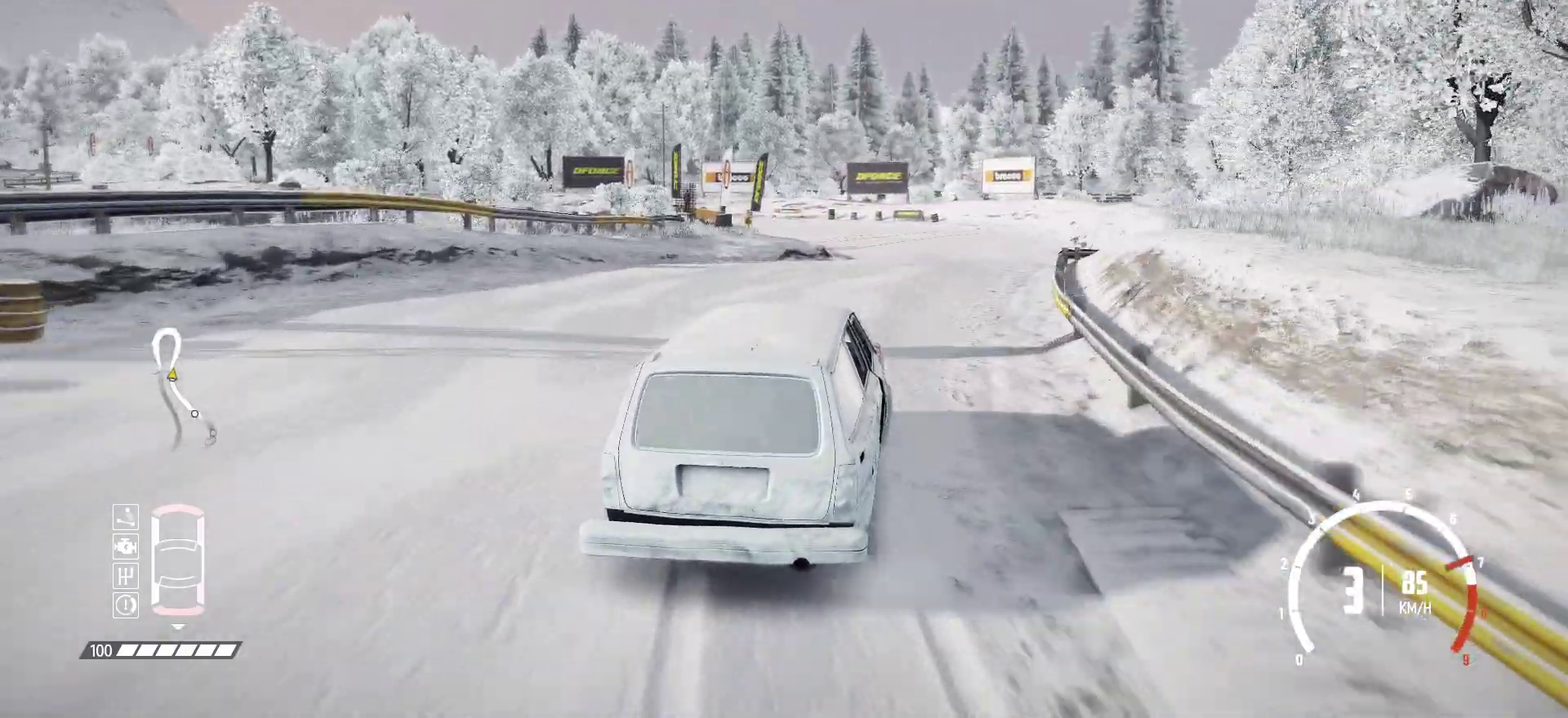
{"dt_ms": 517, "buttons": ["R2"], "left_stick": "right", "events": []}
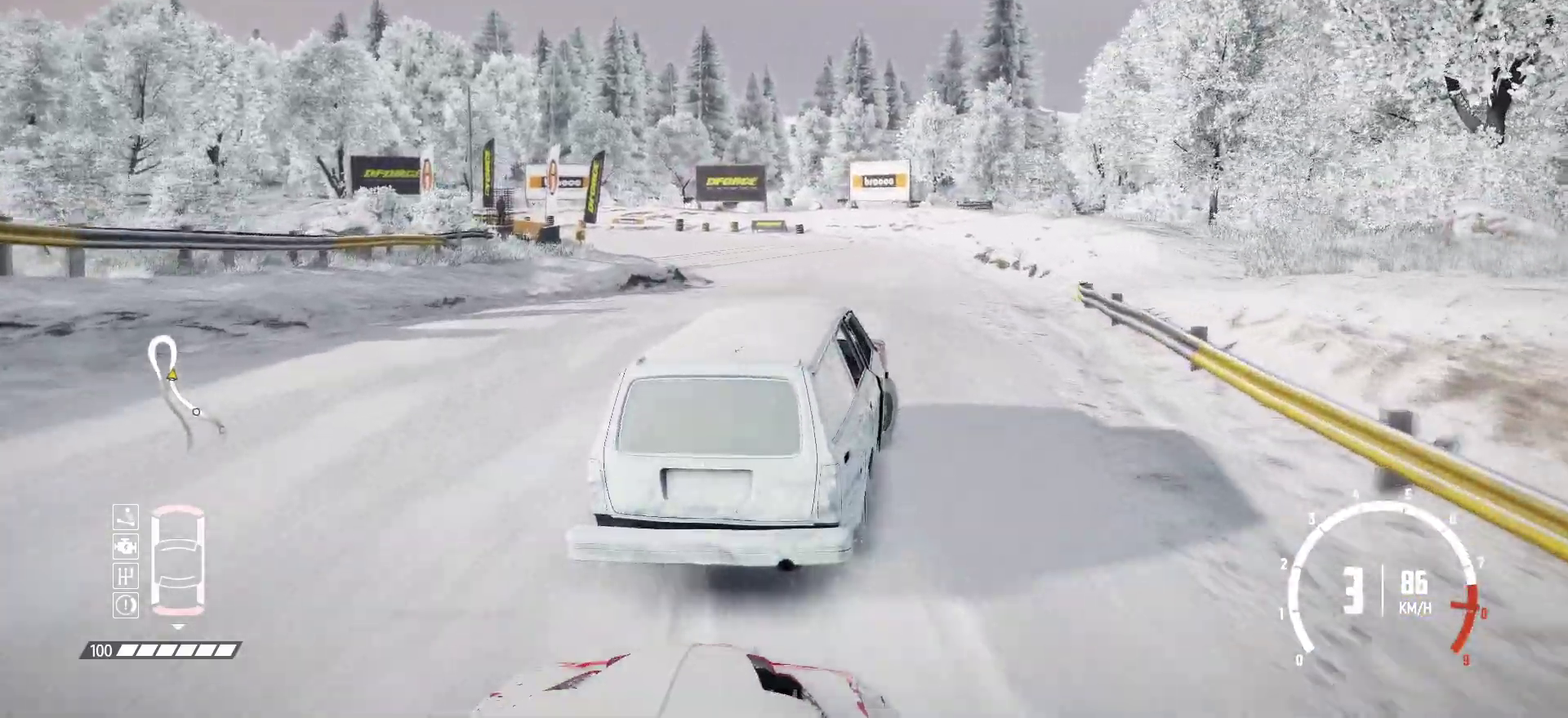
{"dt_ms": 483, "buttons": ["L2"], "left_stick": "center", "events": [[233, "left_stick", "center"], [300, "R2", "up"], [316, "L2", "down"]]}
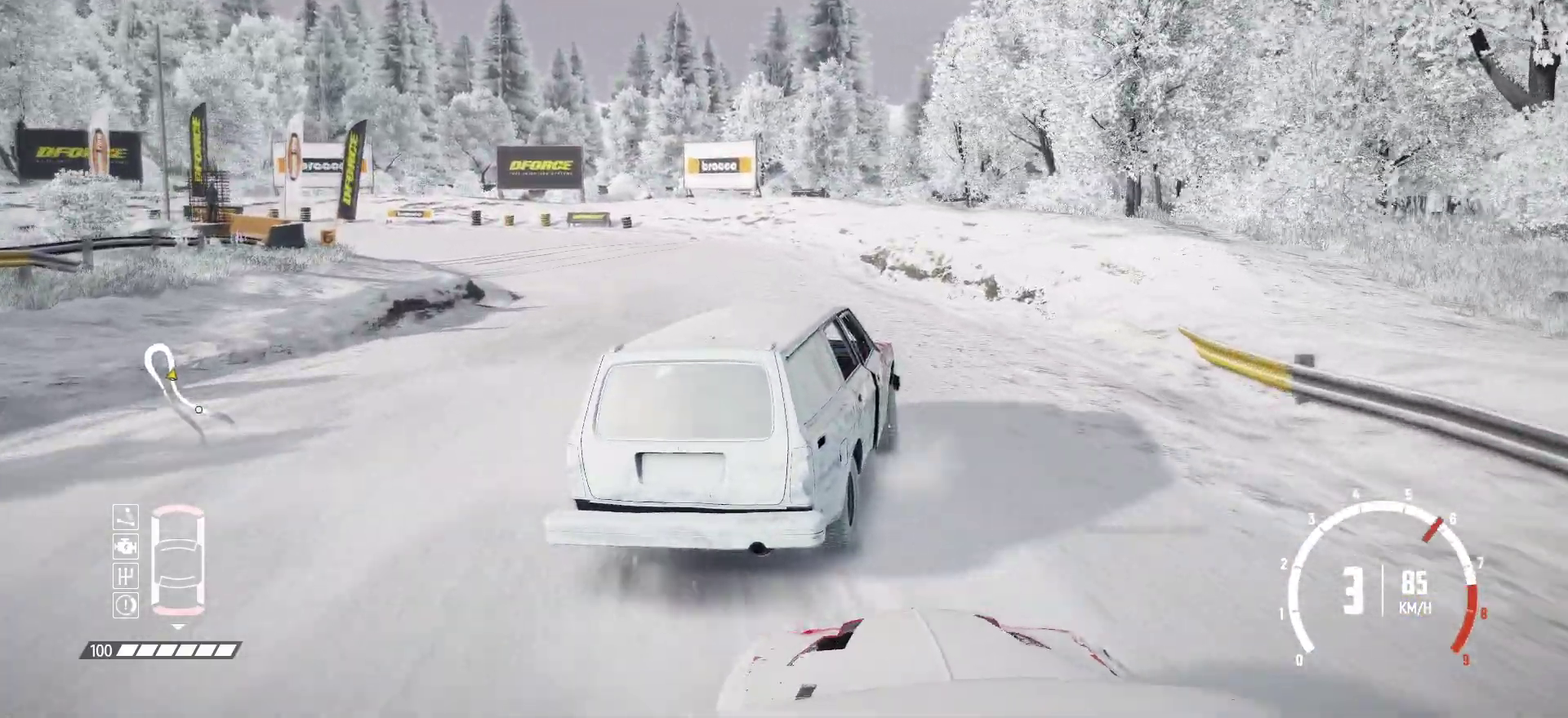
{"dt_ms": 417, "buttons": [], "left_stick": "center", "events": [[17, "L2", "up"], [117, "L2", "down"], [233, "L2", "up"], [317, "L2", "down"], [417, "L2", "up"]]}
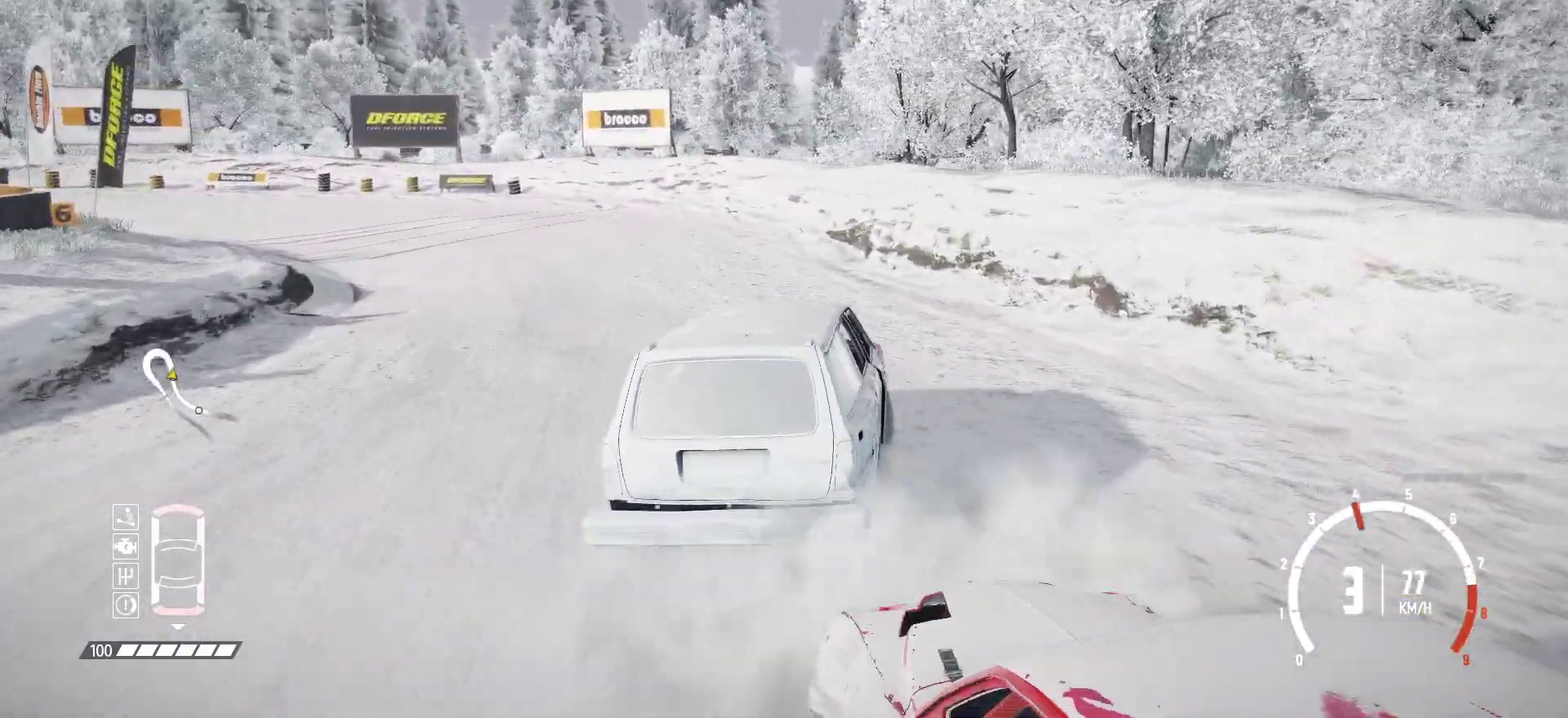
{"dt_ms": 583, "buttons": ["L2"], "left_stick": "center", "events": [[100, "L2", "down"], [200, "L2", "up"], [266, "L2", "down"], [400, "L2", "up"], [466, "L2", "down"]]}
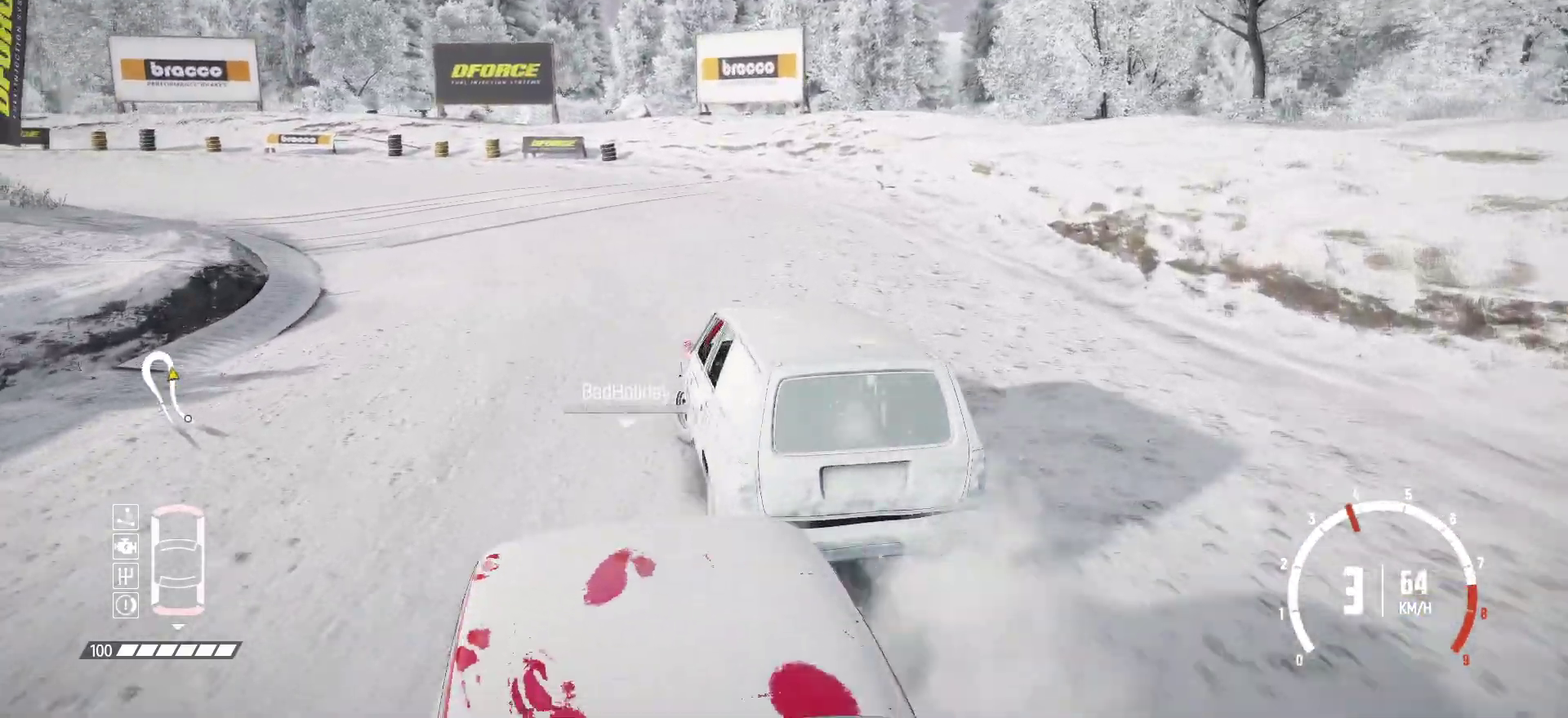
{"dt_ms": 317, "buttons": [], "left_stick": "right", "events": [[17, "L2", "up"], [83, "L2", "down"], [183, "L2", "up"], [183, "R2", "down"], [267, "left_stick", "right"], [317, "R2", "up"]]}